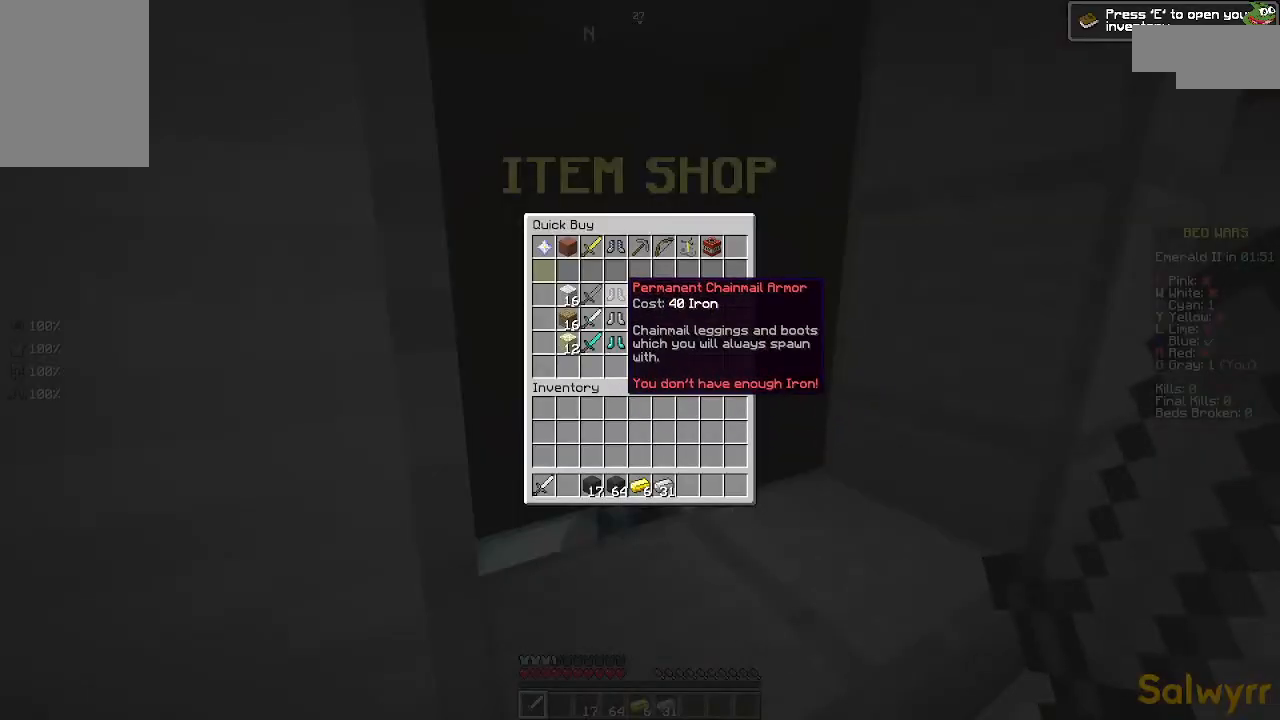
Gameplay with keyboard and mouse; each line is a JSON object with the keys and mouse buttons held at the frame after it. "events" lists presses ("down") and releases ("up") of "a", "d", "s", "space", "w", "mouse_left" and "mouse_right" between this image and that frame as [ms after this image, input, new state], when the widget could be followed in between. "mouse_left", "mouse_right" = the "left", "right" buttons of the "mouse" list. No other keys are recorded. Fast repeated clicks can show as one long hold. Mouse movement is not recorded.
{"keys": [], "mouse": [], "events": []}
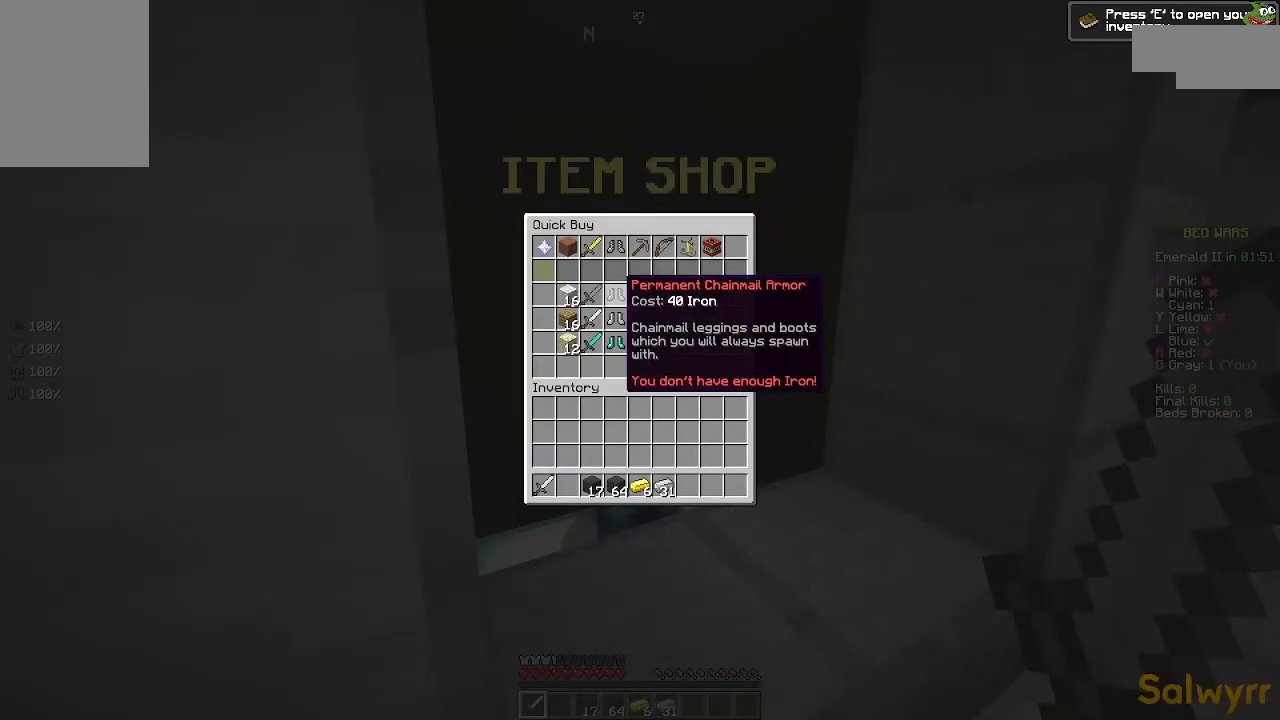
{"keys": [], "mouse": [], "events": []}
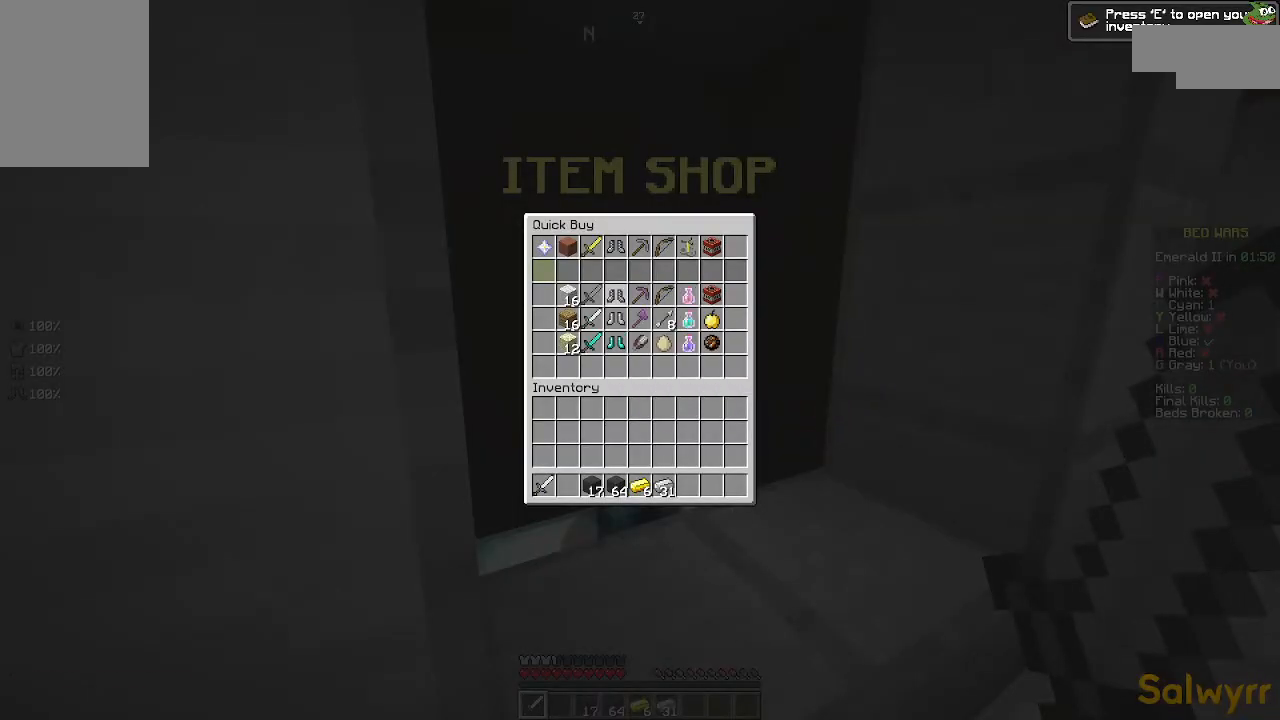
{"keys": [], "mouse": [], "events": []}
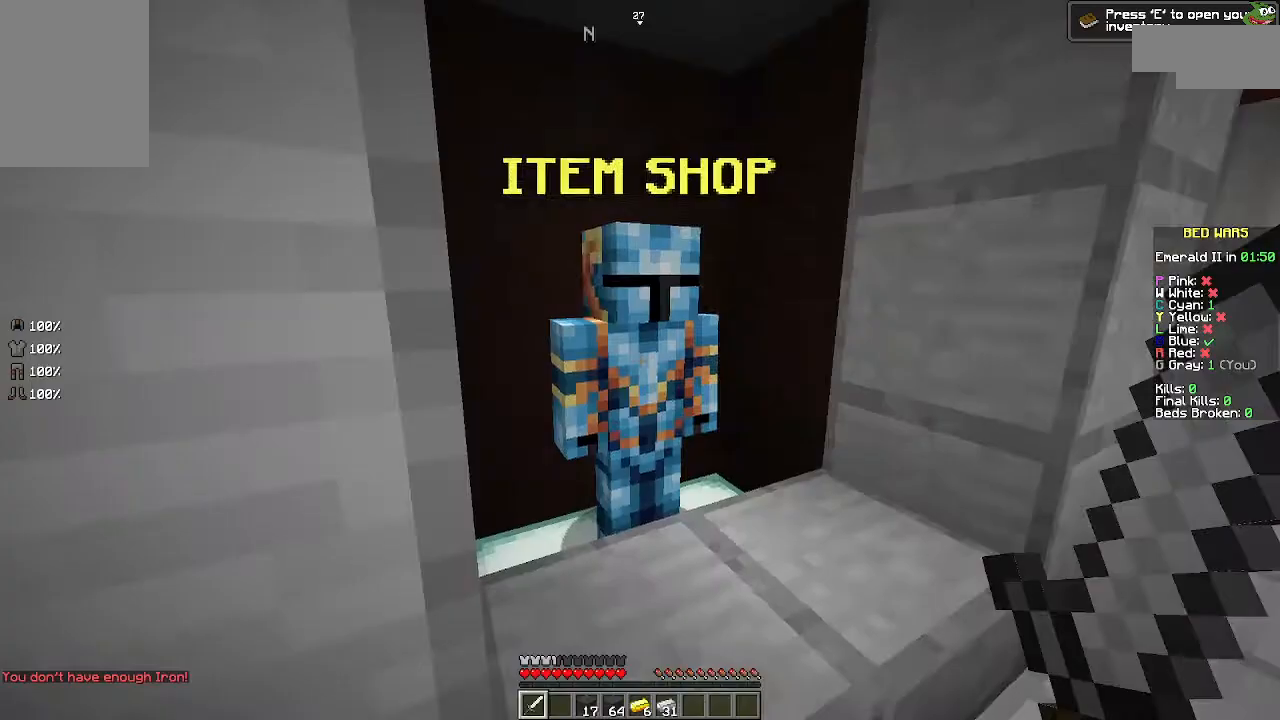
{"keys": ["d", "s"], "mouse": [], "events": [[200, "d", "down"], [500, "s", "down"]]}
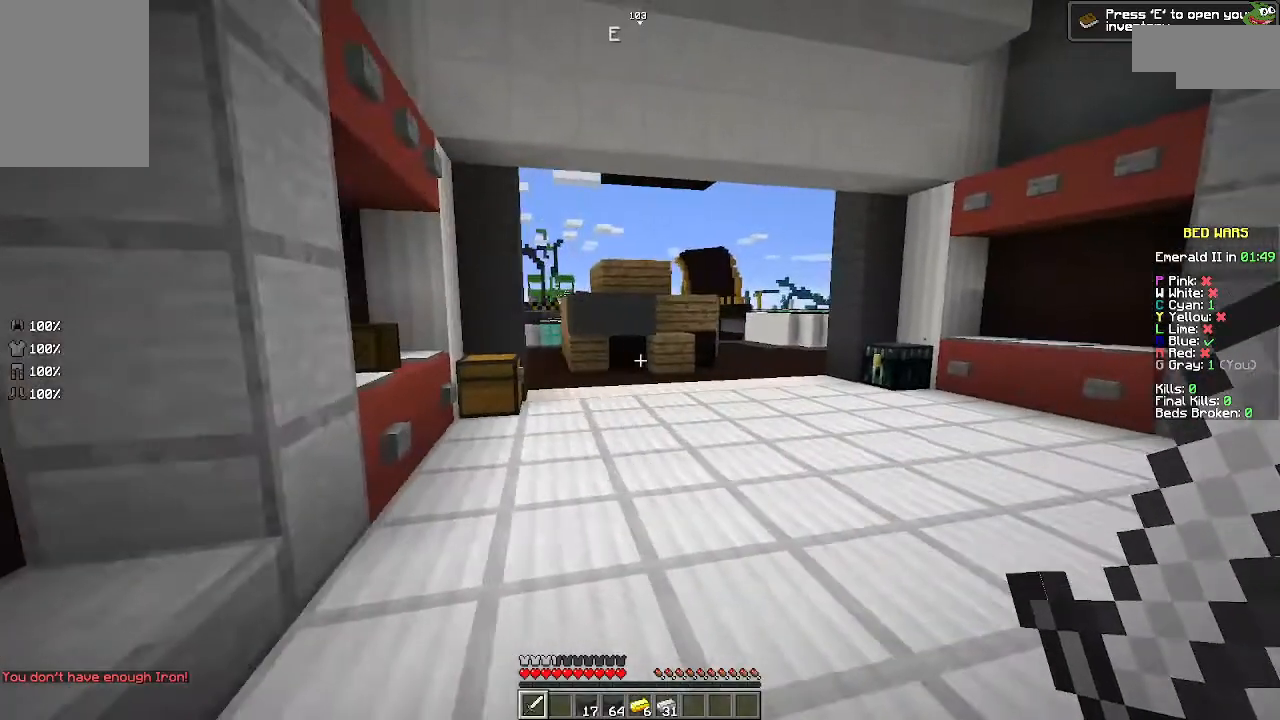
{"keys": ["d"], "mouse": [], "events": [[200, "s", "up"]]}
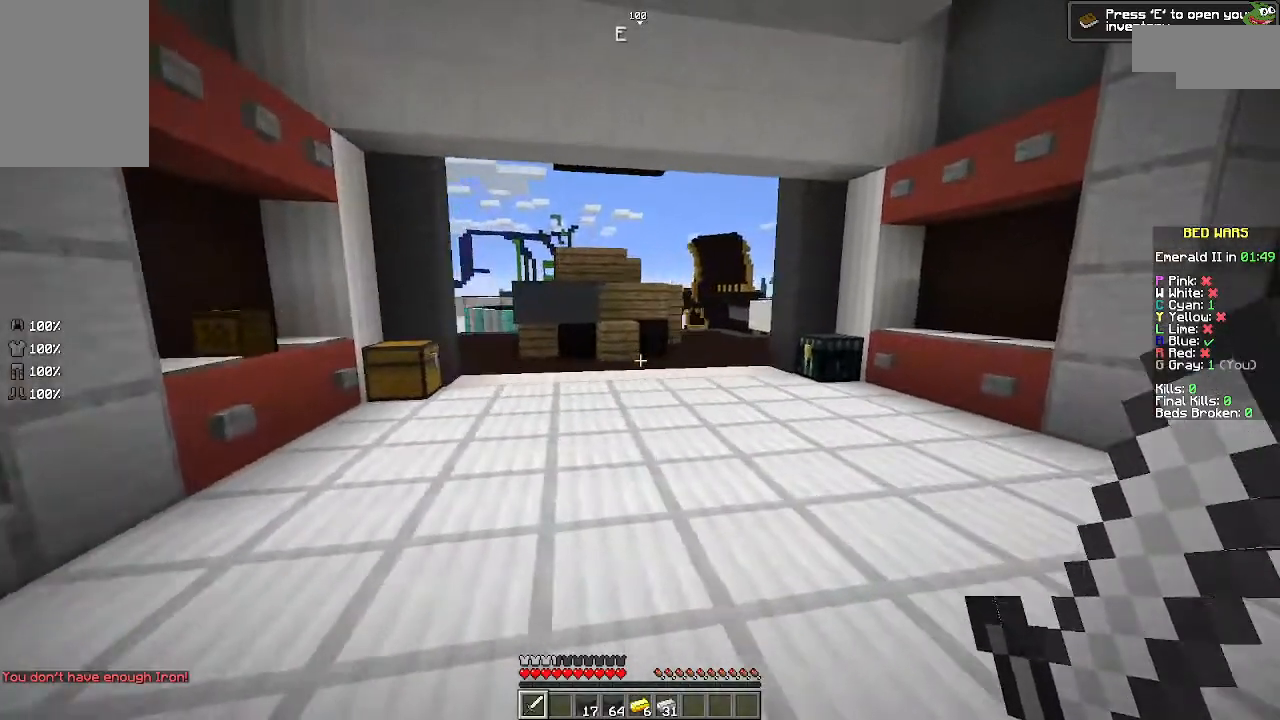
{"keys": ["s"], "mouse": [], "events": [[67, "s", "down"], [367, "d", "up"]]}
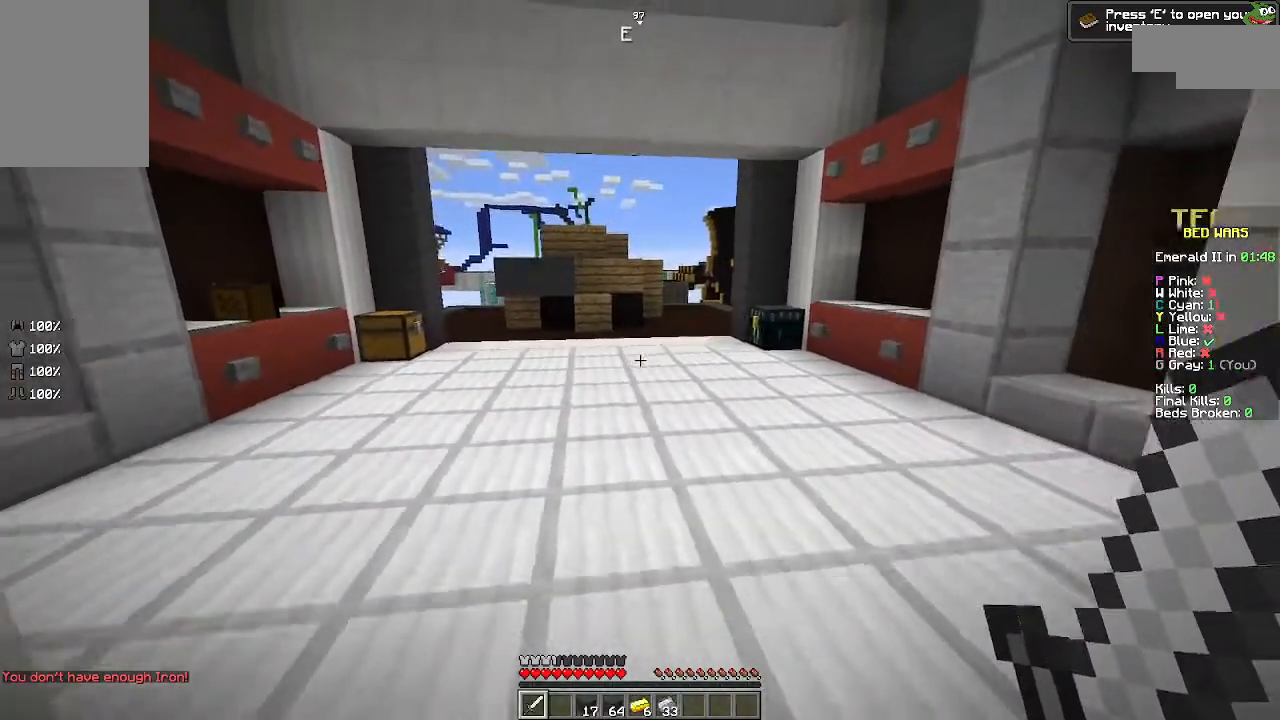
{"keys": [], "mouse": [], "events": [[367, "s", "up"]]}
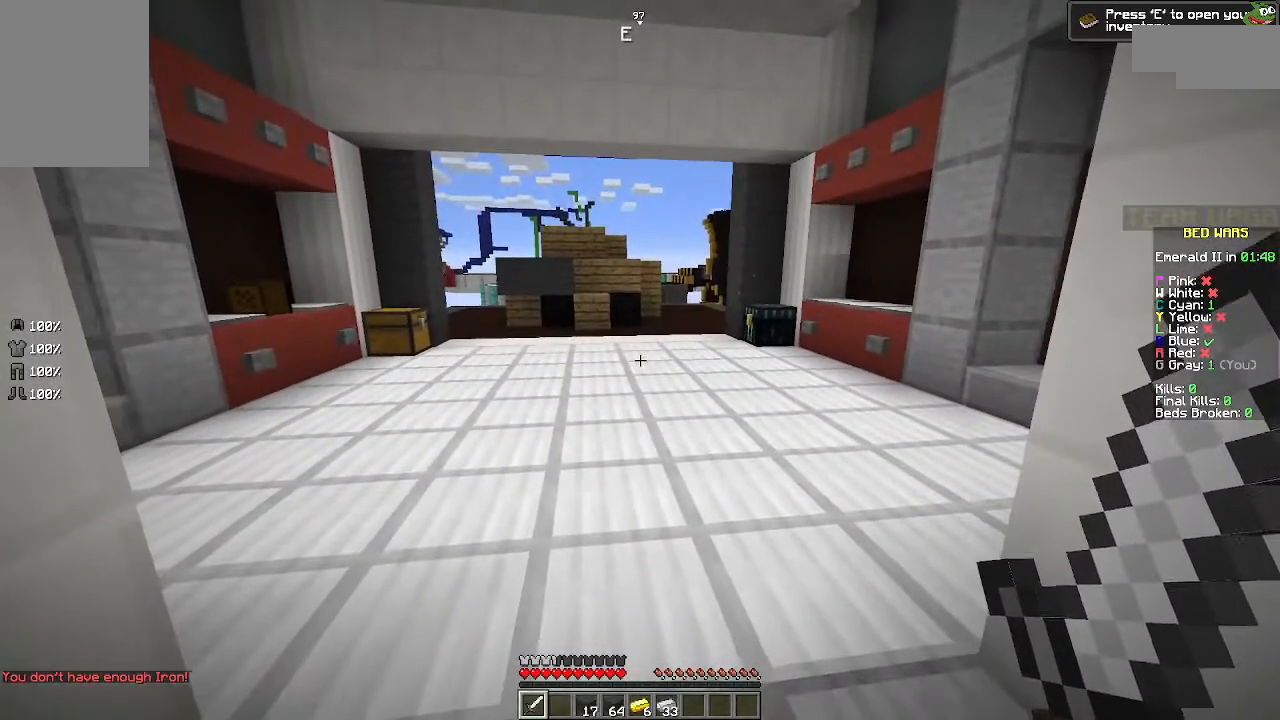
{"keys": ["s"], "mouse": [], "events": [[400, "s", "down"]]}
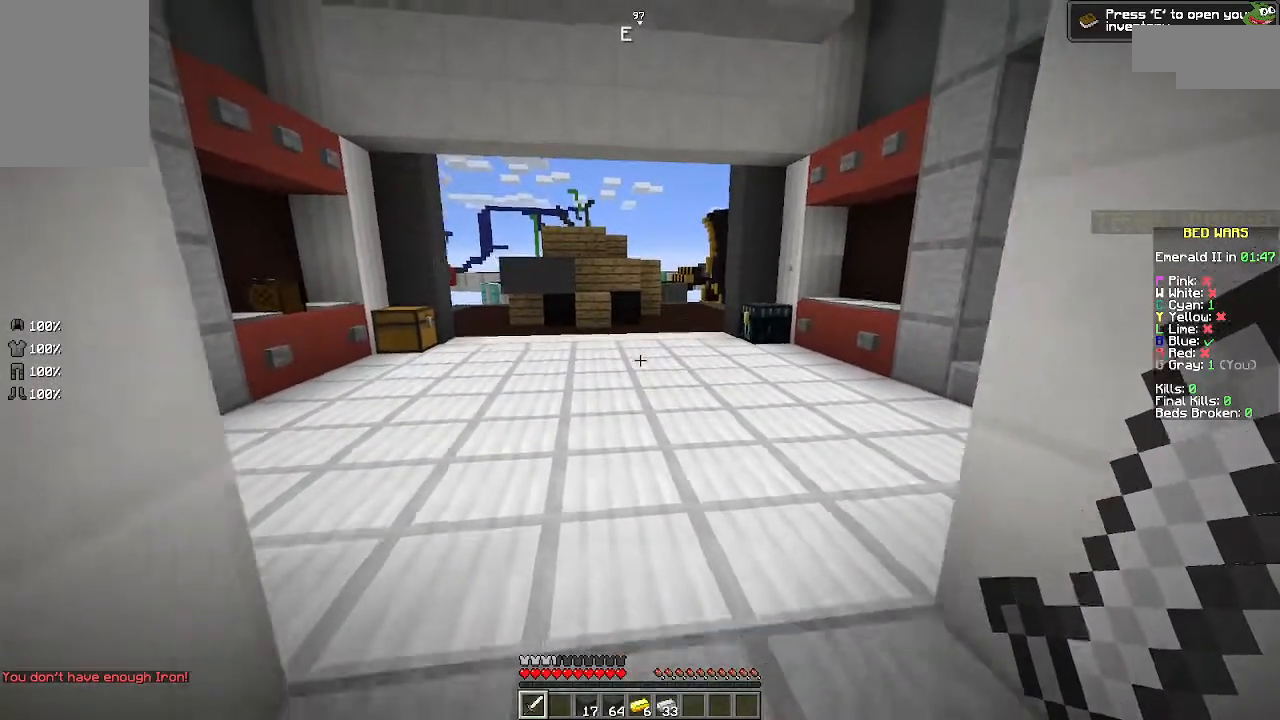
{"keys": [], "mouse": [], "events": [[100, "d", "down"], [400, "d", "up"], [400, "s", "up"]]}